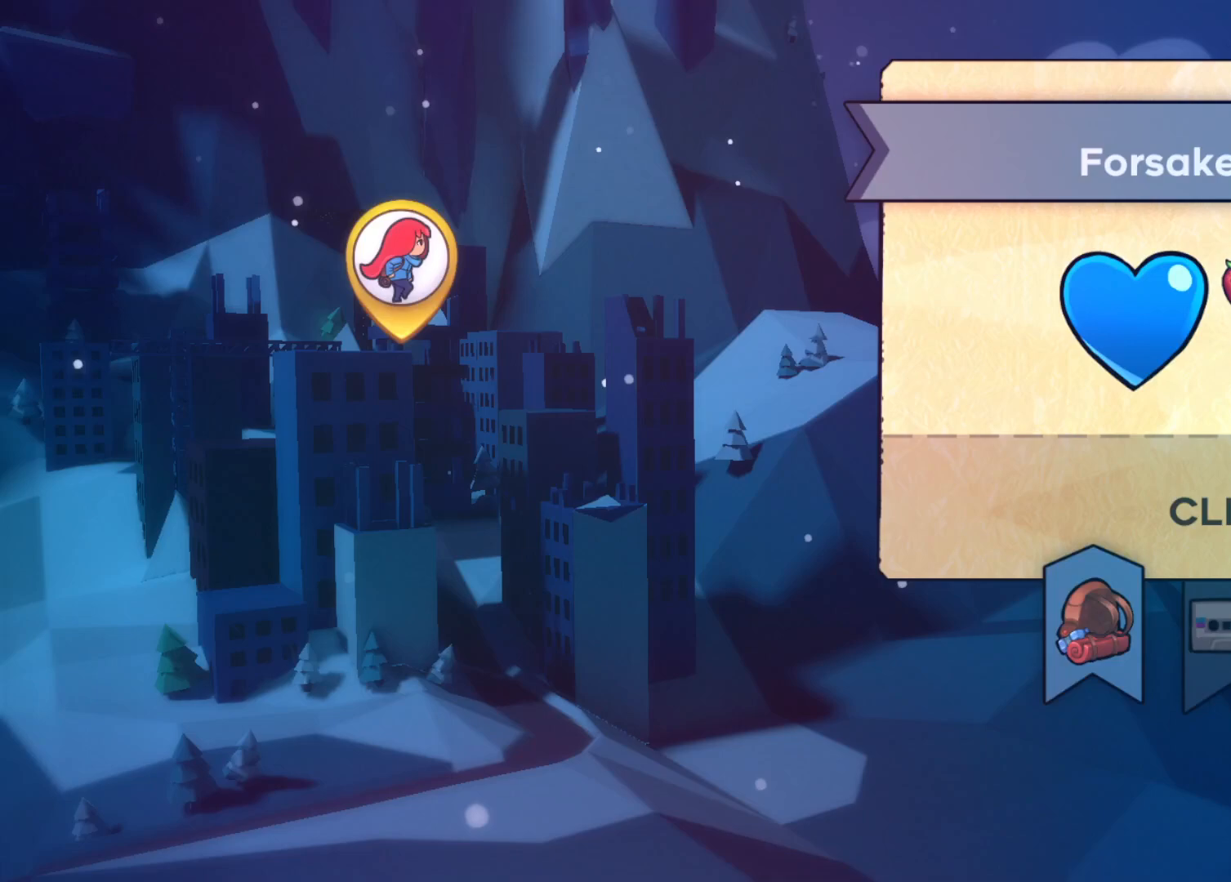
Gameplay with keyboard; each line is a JSON object with the keys held at the frame after it. "events" lists presses ("down") and releases ("up") of "dash", "demo", "down", "grab", "jump", "jump2", "left", "right" and "up" between this image and that frame as [ms after this image, input, new state], when the widget could be followed in between. No other keys are recorded. Mouse input is not recorded. Key names are as the overlay labels them; some are game actions (e.g. jump) rather than physical keys.
{"keys": [], "events": []}
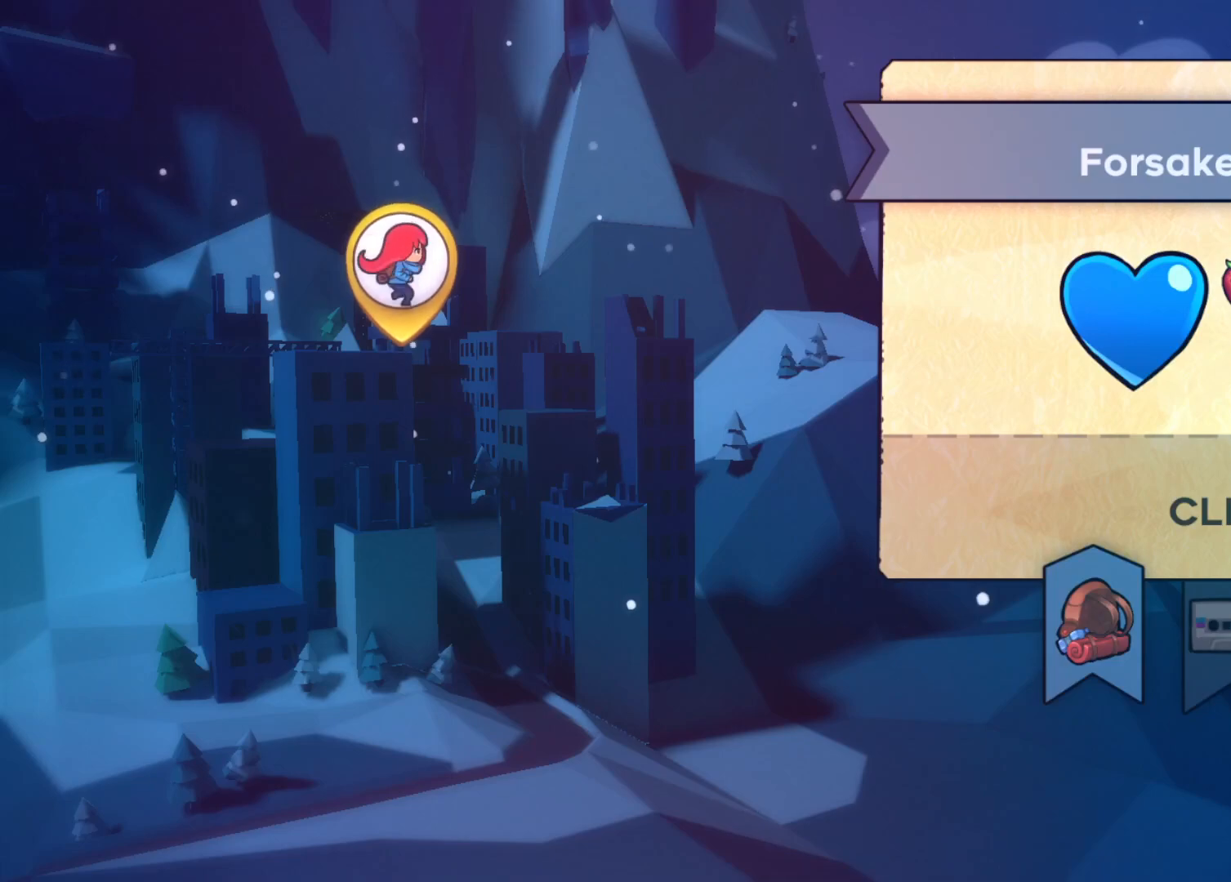
{"keys": [], "events": []}
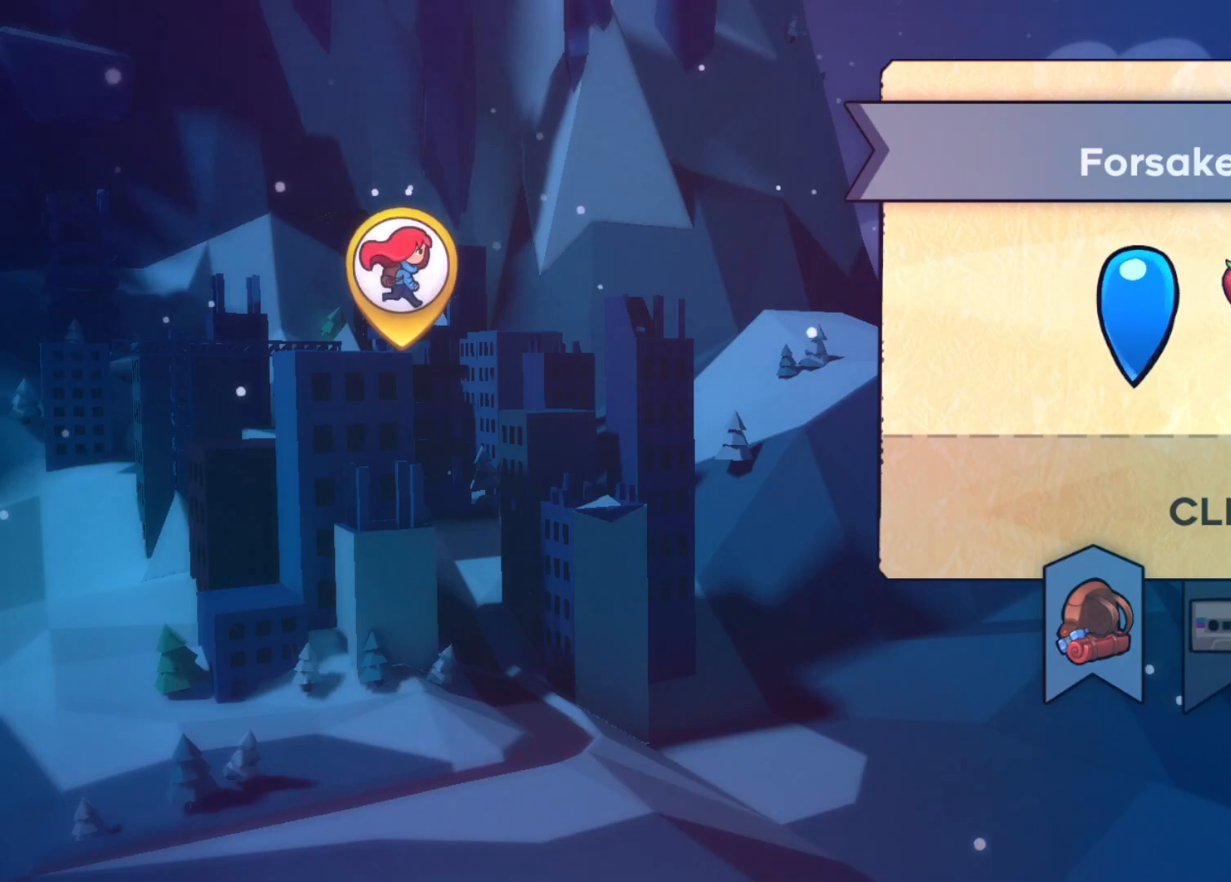
{"keys": [], "events": []}
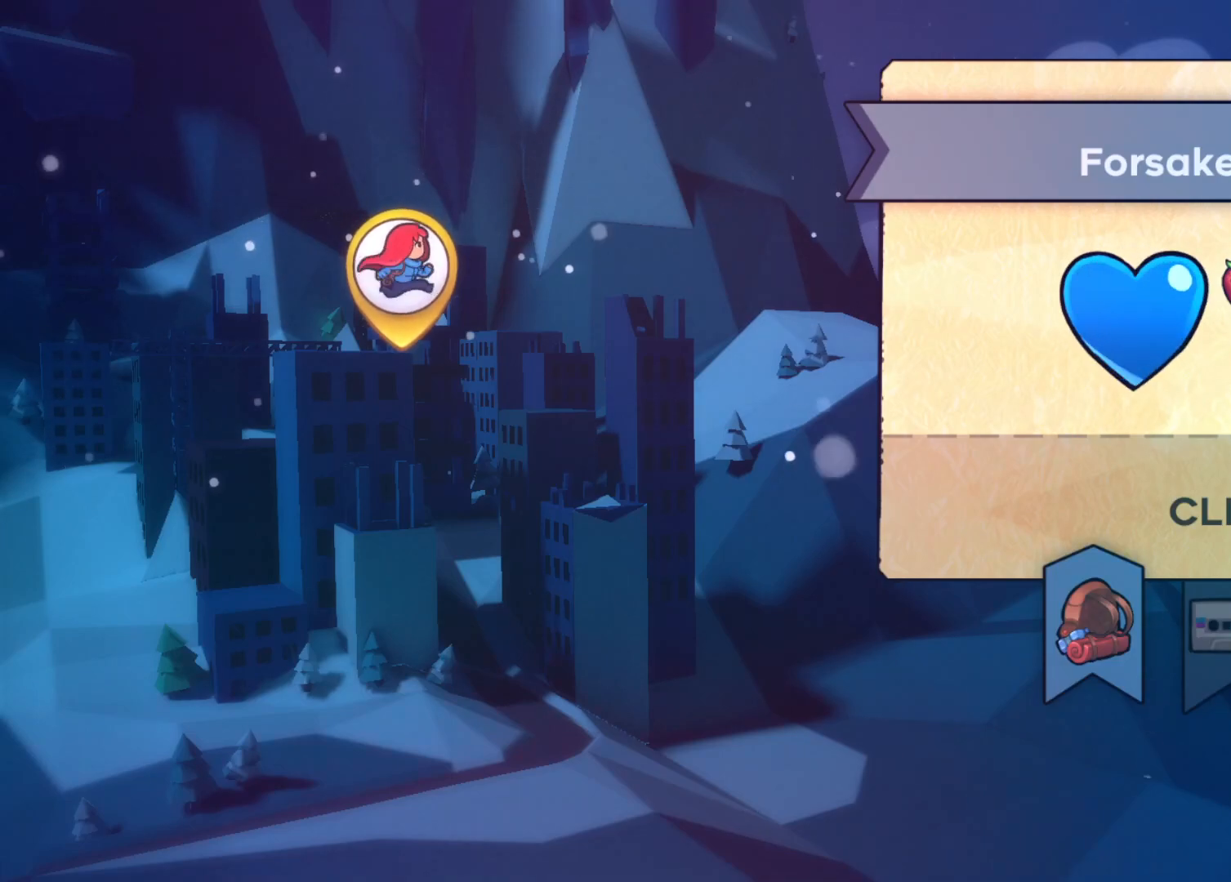
{"keys": [], "events": []}
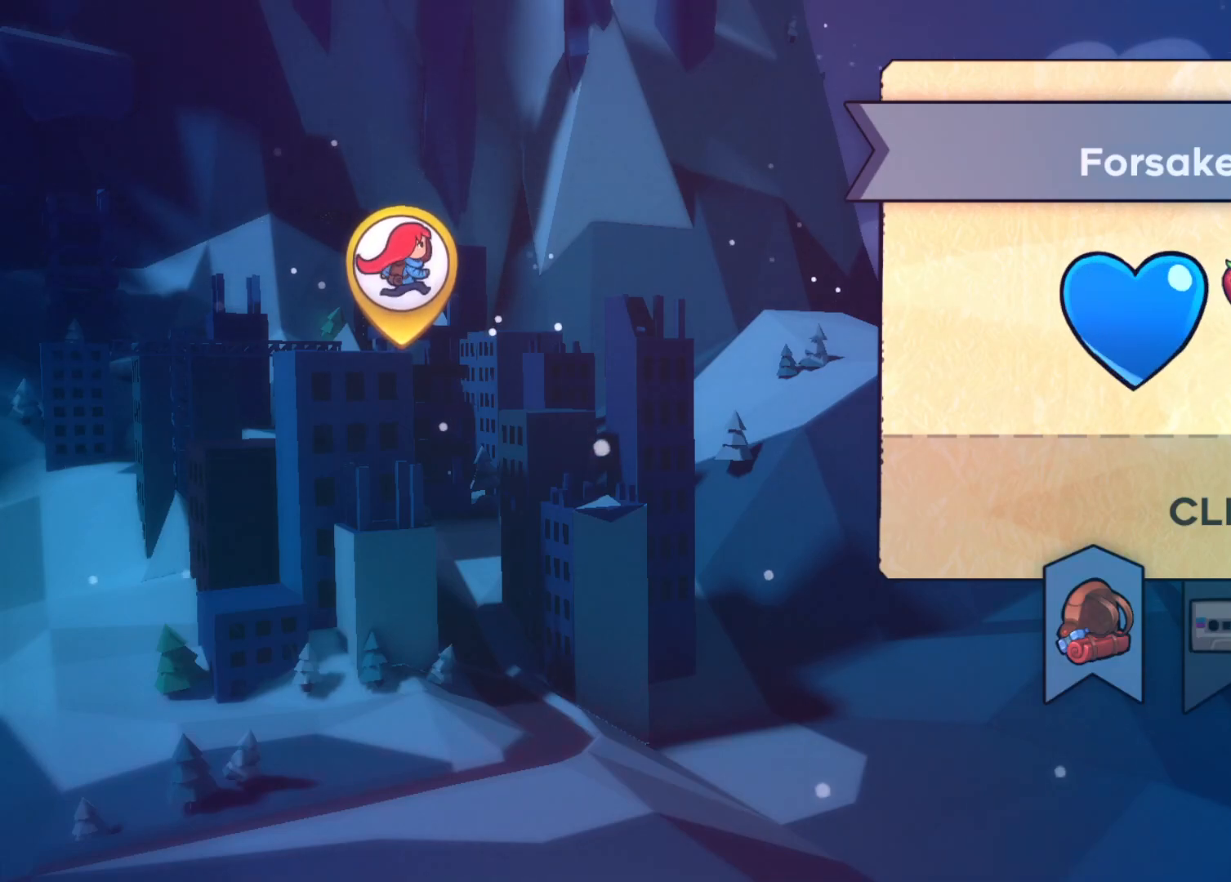
{"keys": [], "events": []}
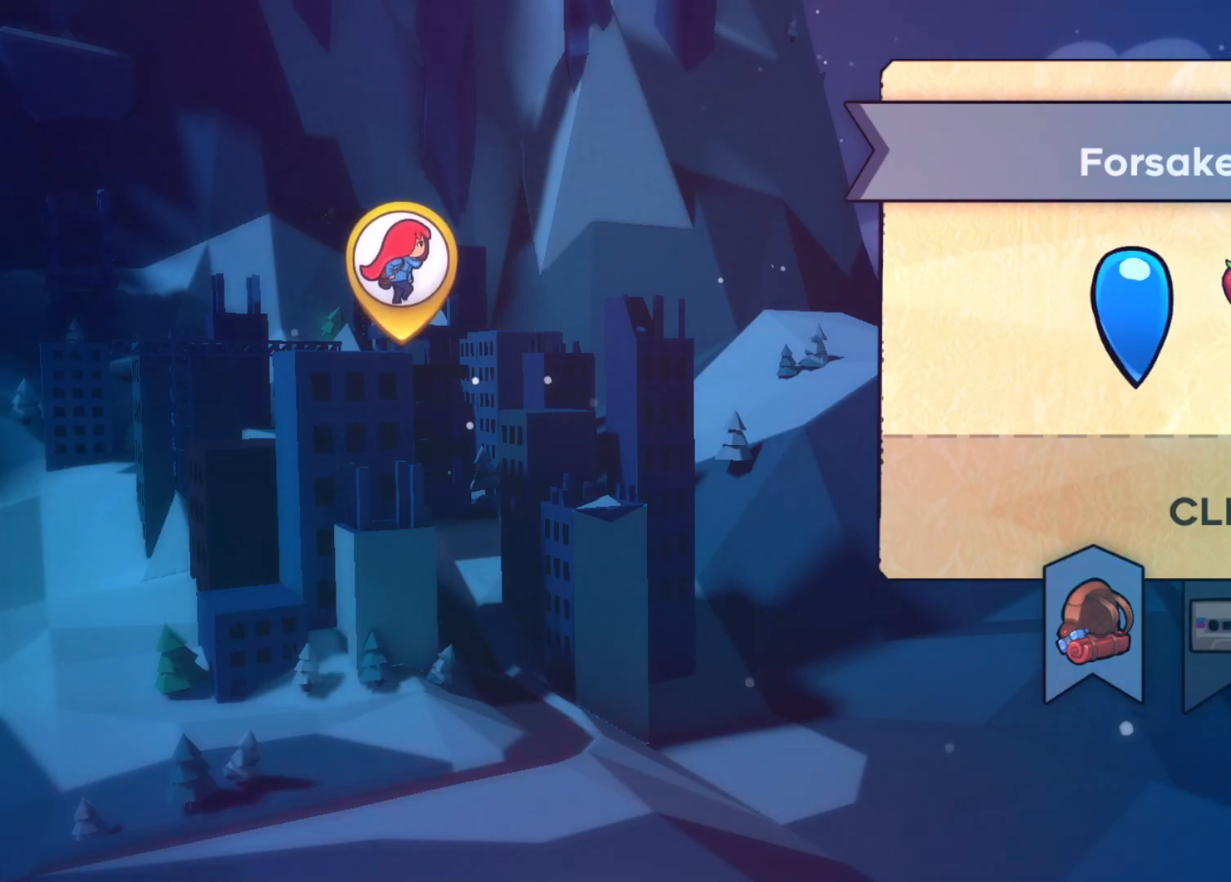
{"keys": [], "events": []}
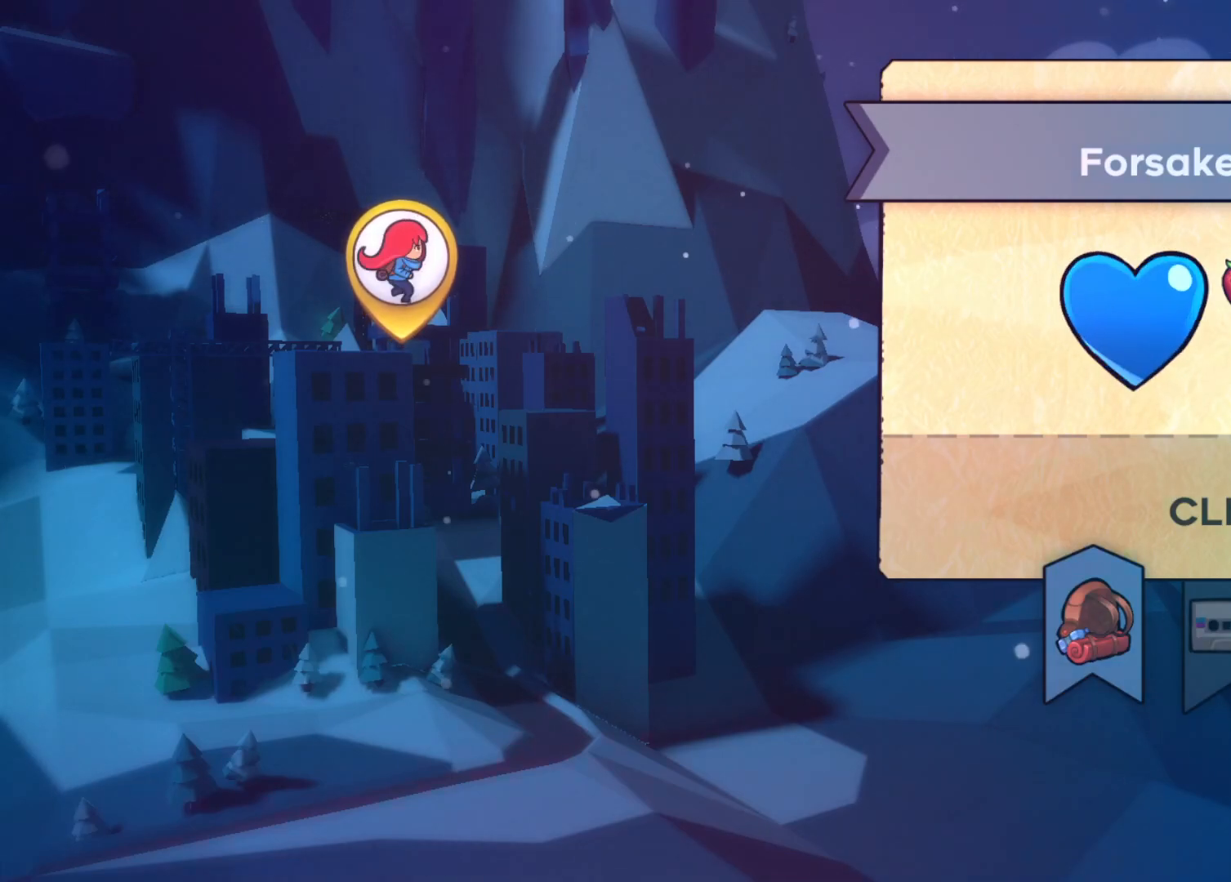
{"keys": ["dash"], "events": [[467, "dash", "down"]]}
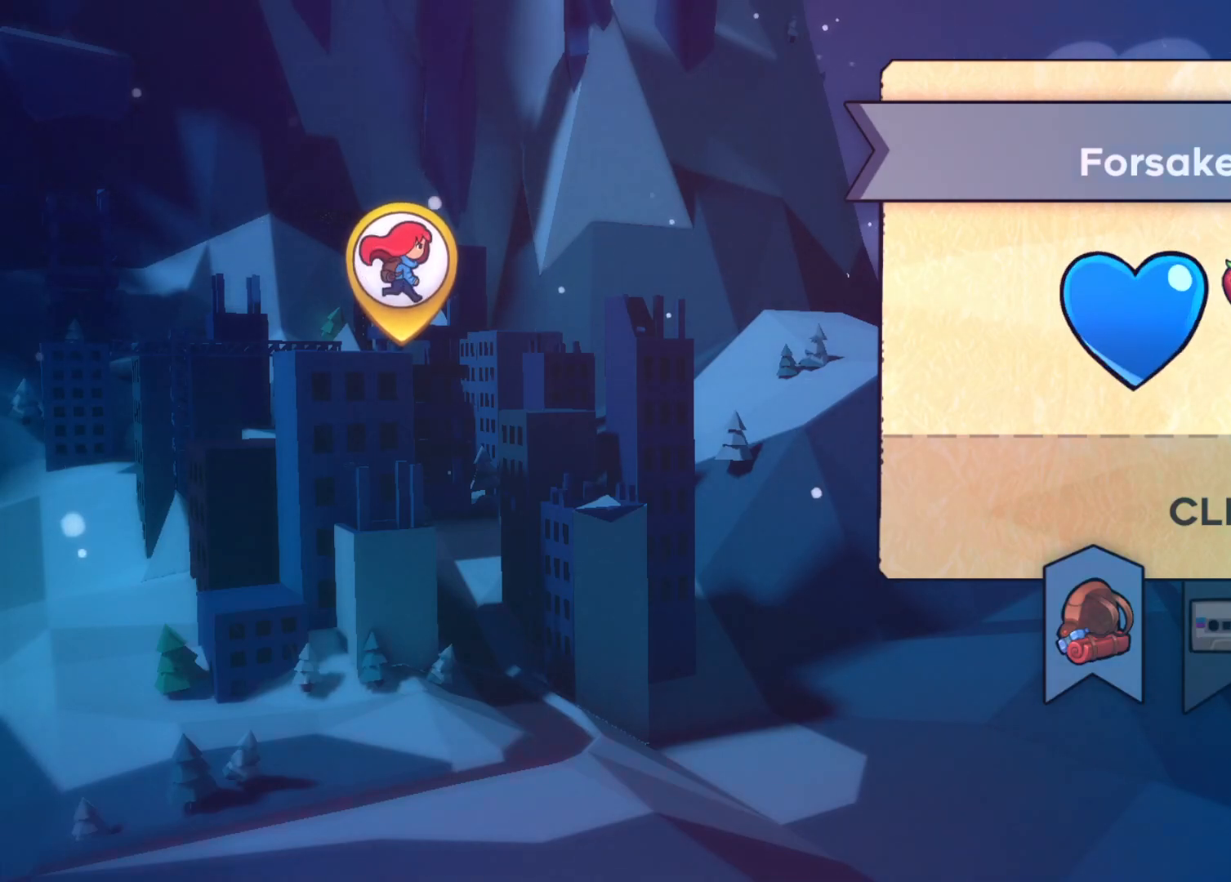
{"keys": [], "events": [[100, "dash", "up"]]}
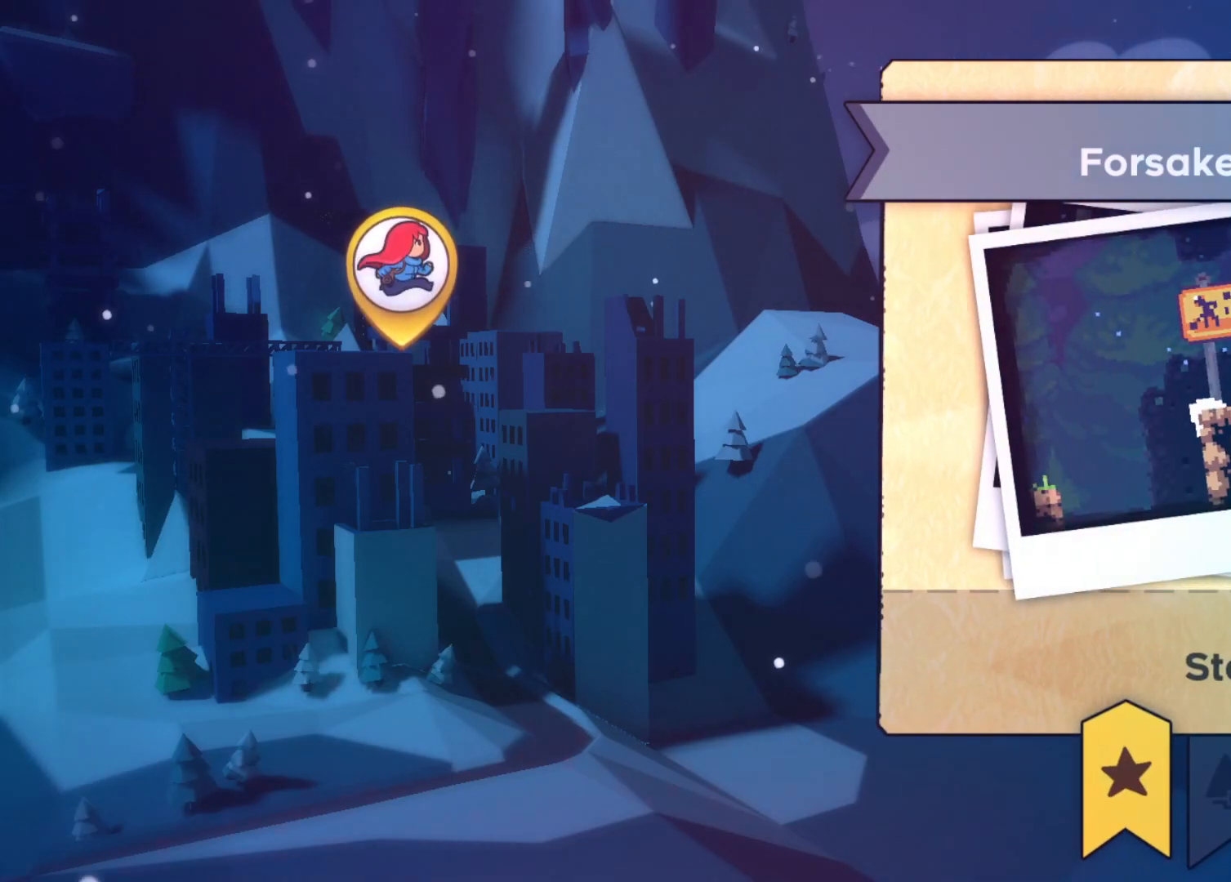
{"keys": ["dash"], "events": [[500, "dash", "down"]]}
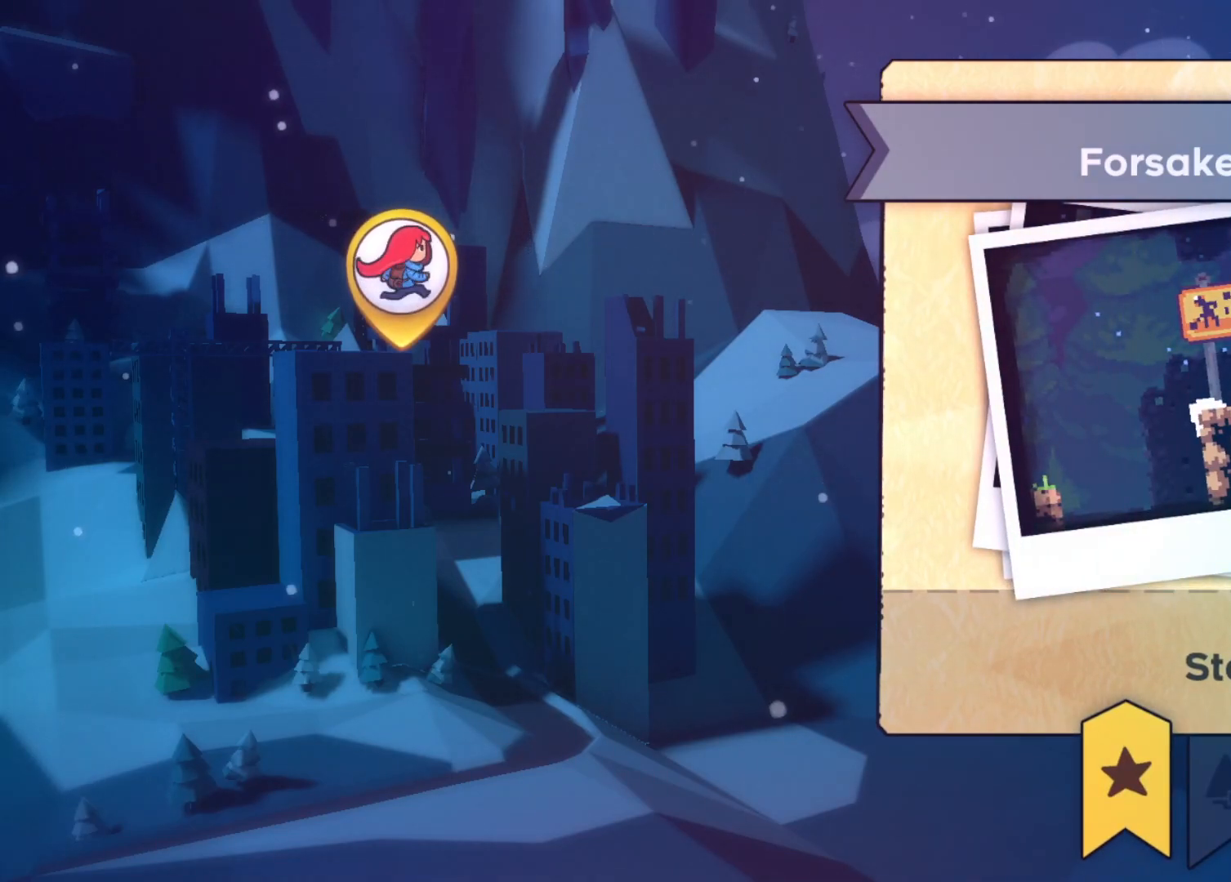
{"keys": [], "events": [[133, "dash", "up"]]}
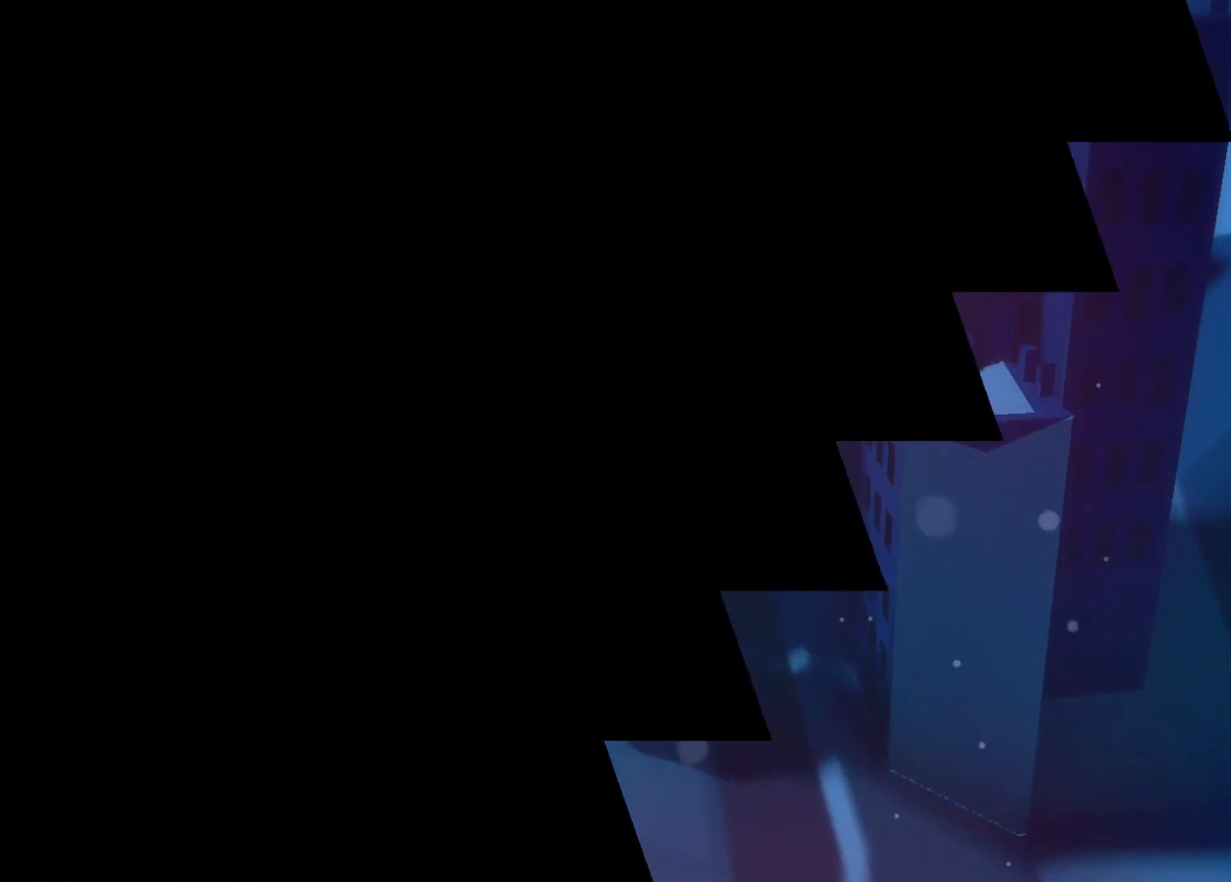
{"keys": [], "events": []}
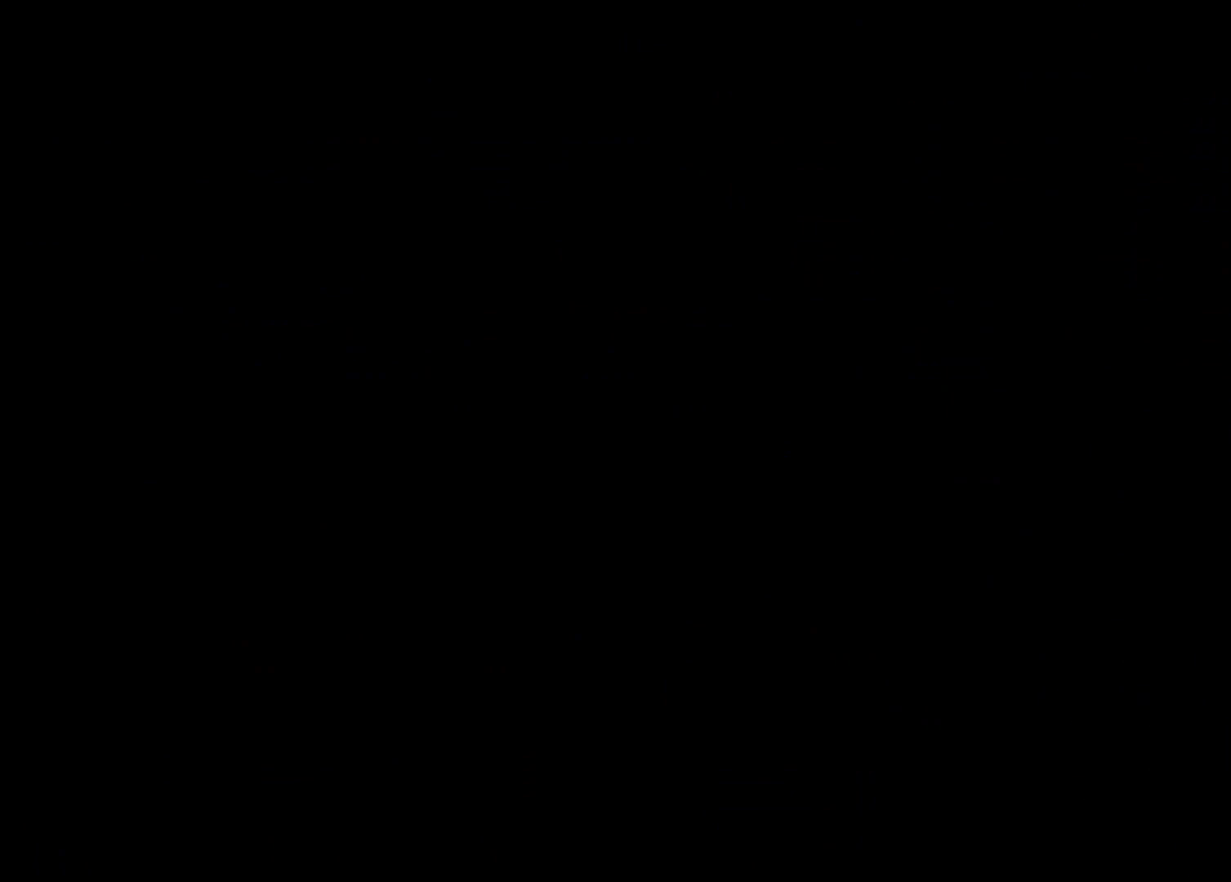
{"keys": [], "events": []}
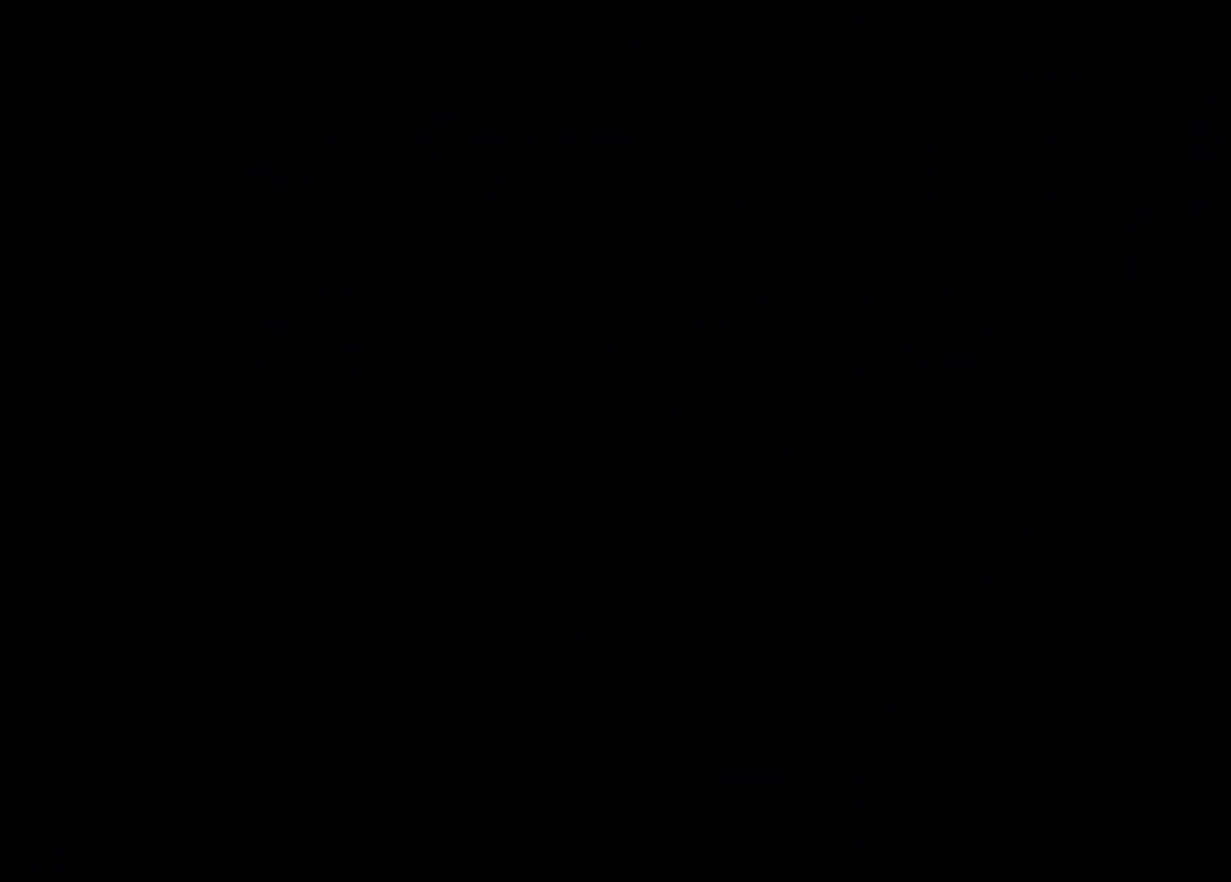
{"keys": [], "events": []}
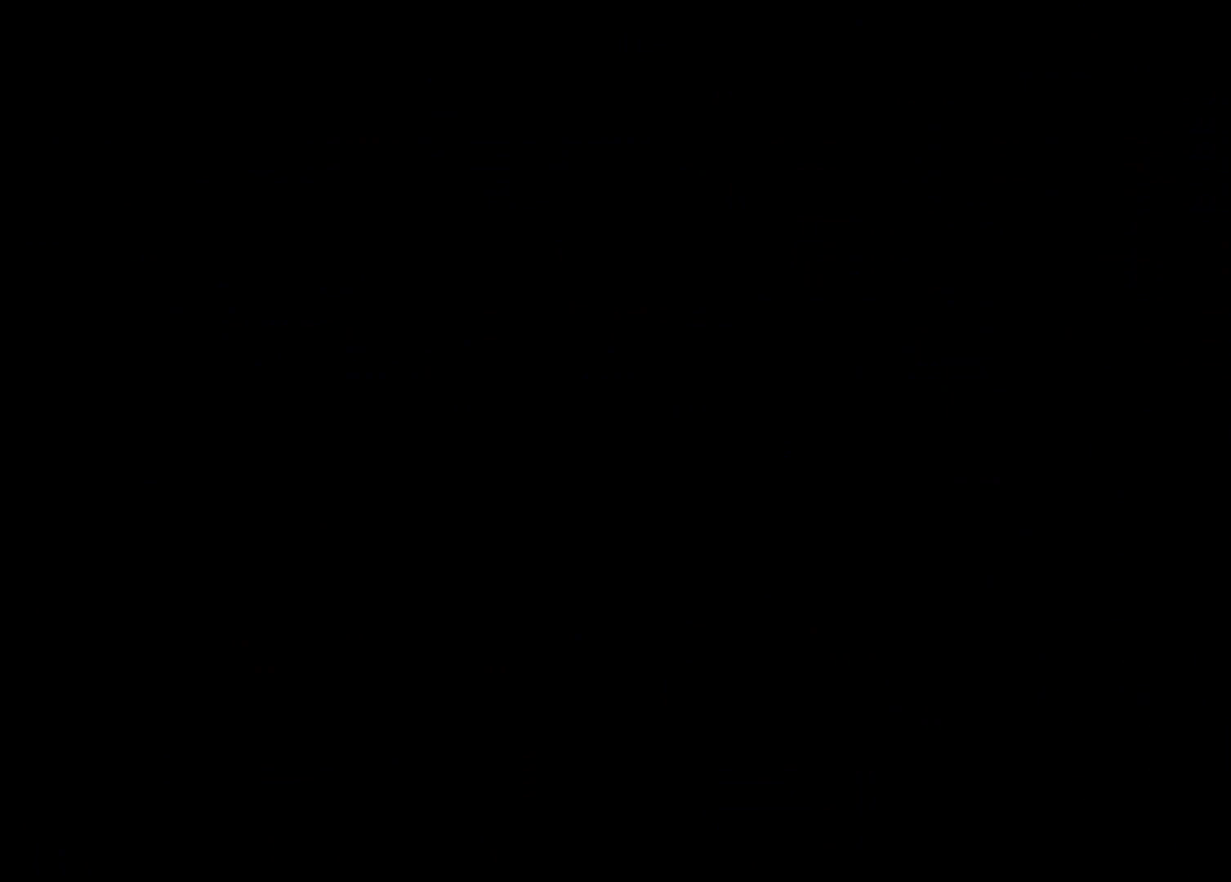
{"keys": [], "events": []}
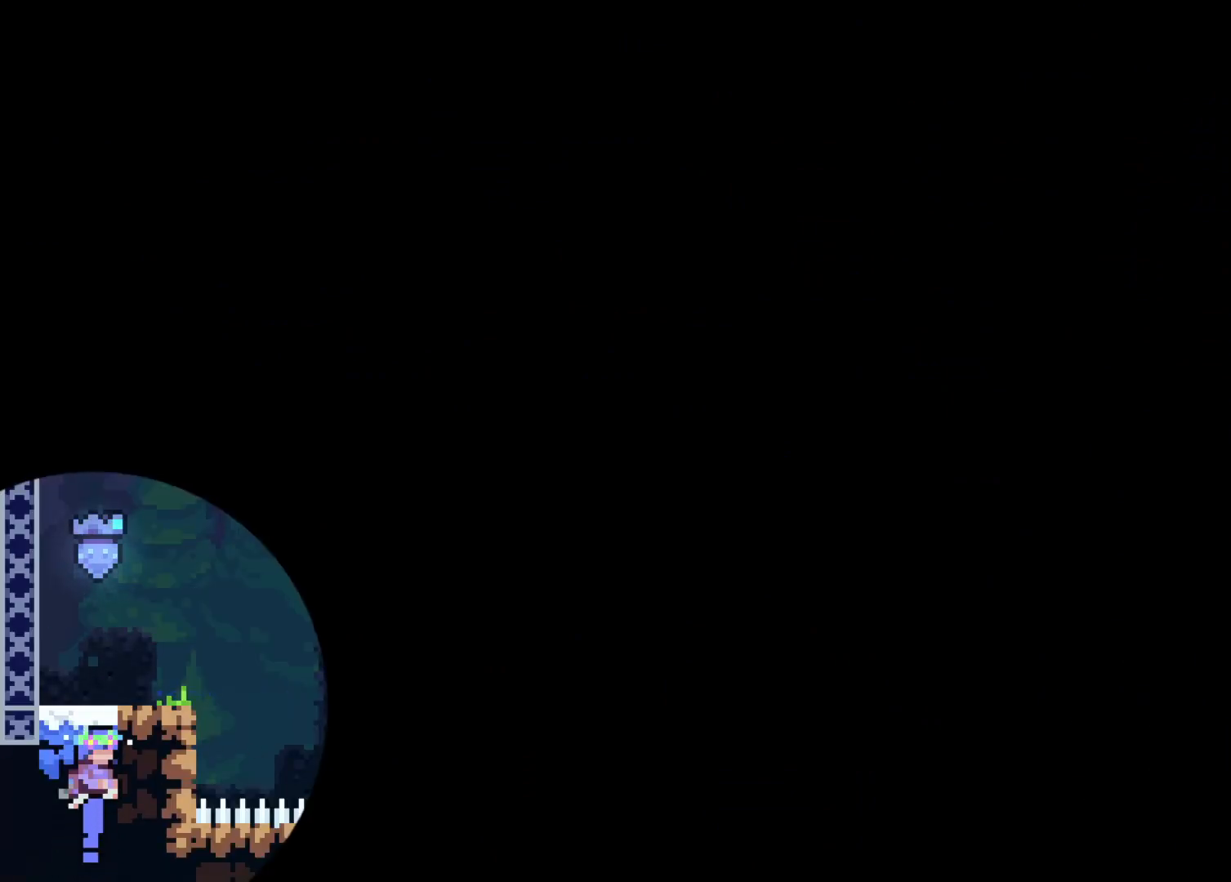
{"keys": [], "events": []}
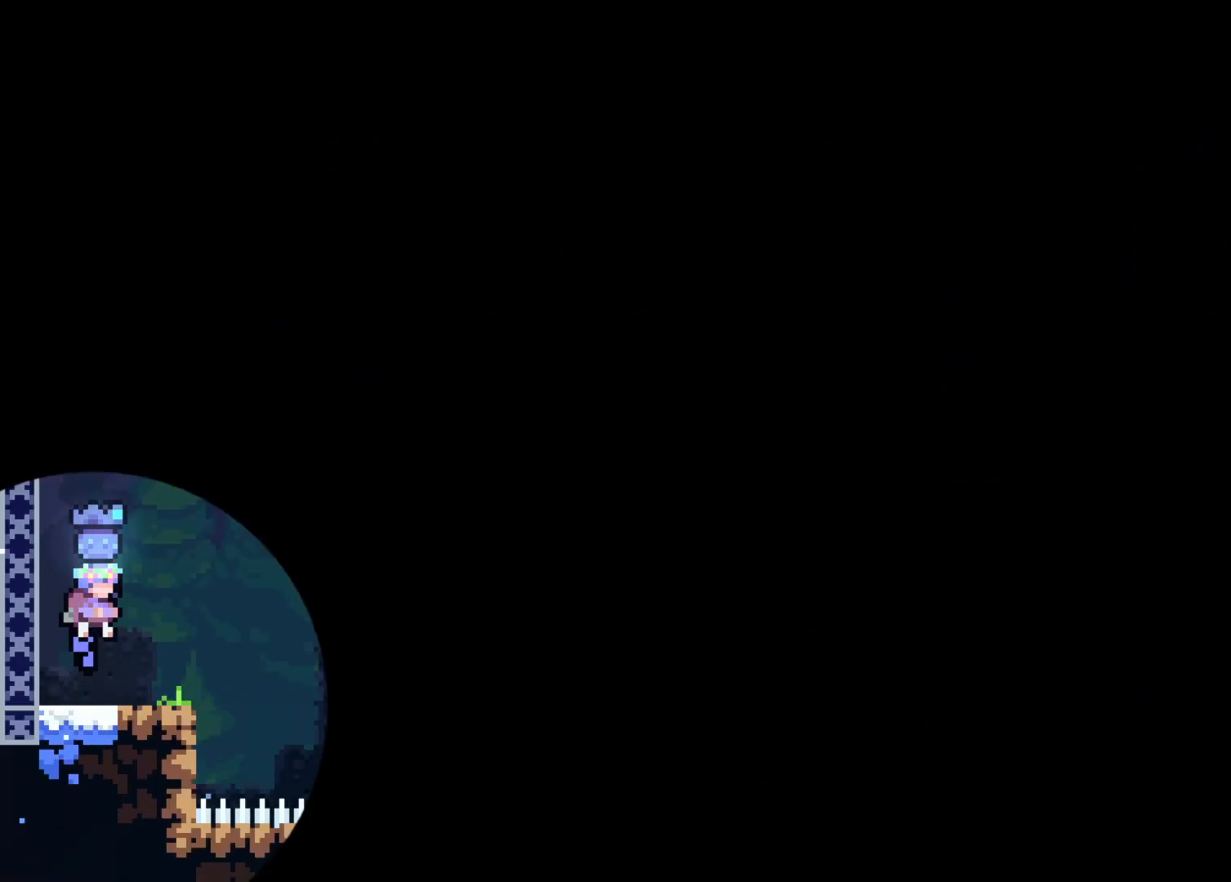
{"keys": ["down"], "events": [[133, "down", "down"]]}
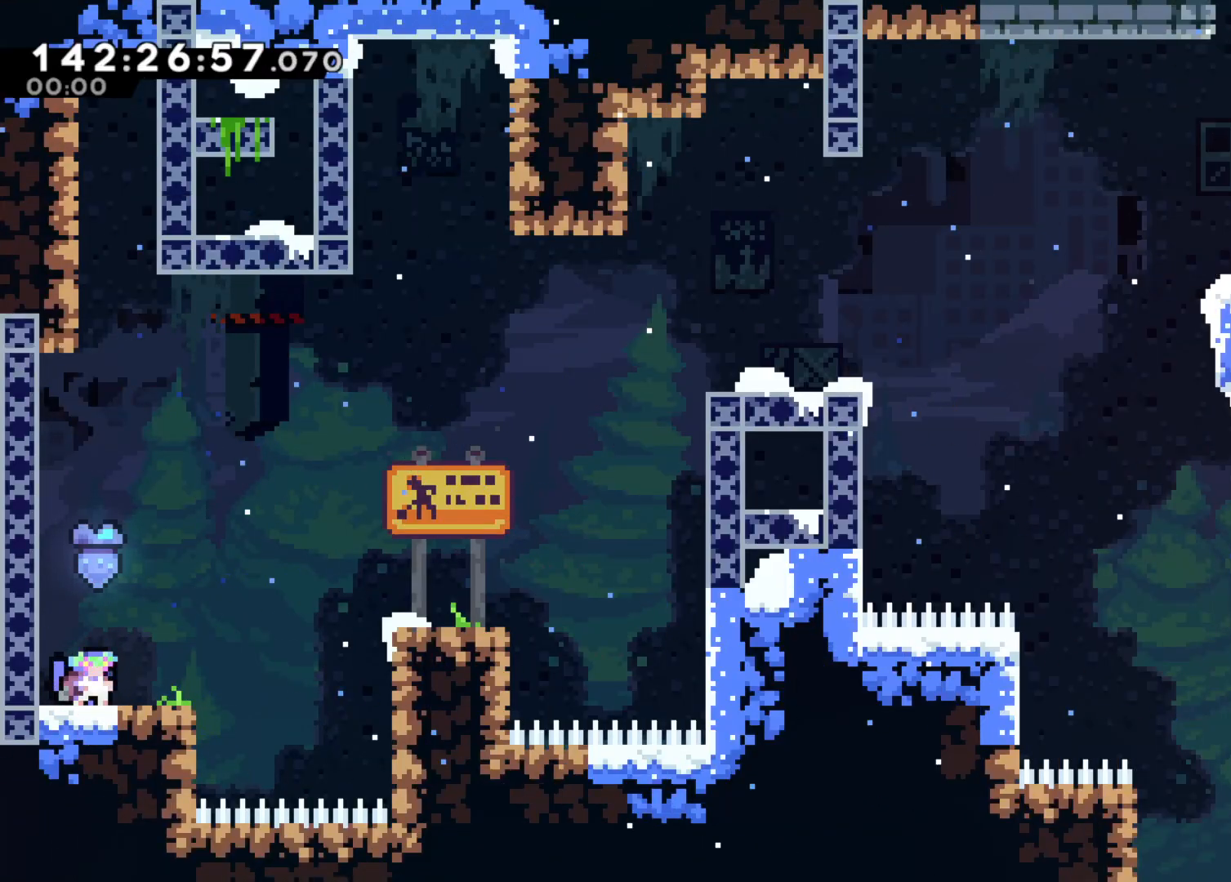
{"keys": [], "events": [[100, "jump", "down"], [483, "down", "up"], [483, "jump", "up"]]}
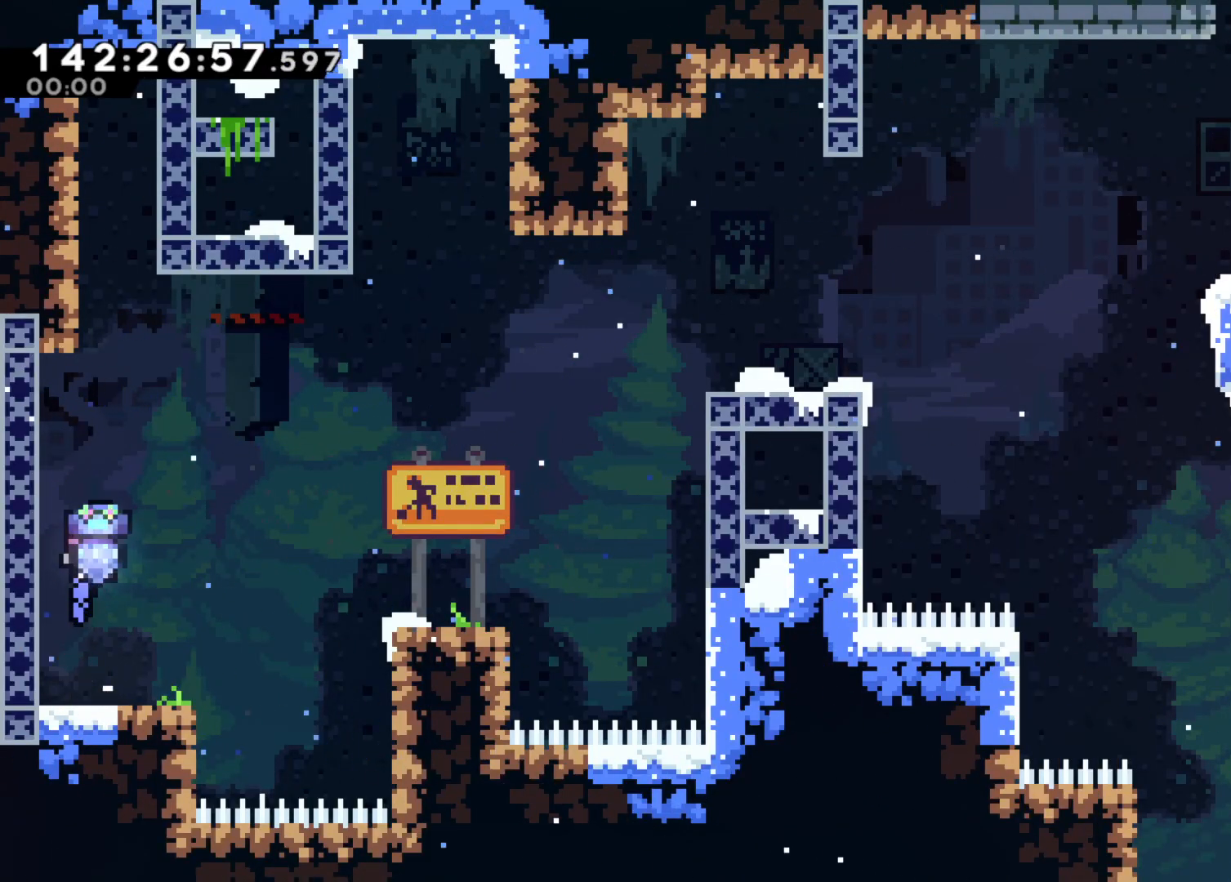
{"keys": ["jump2", "right"], "events": [[117, "right", "down"], [450, "jump2", "down"]]}
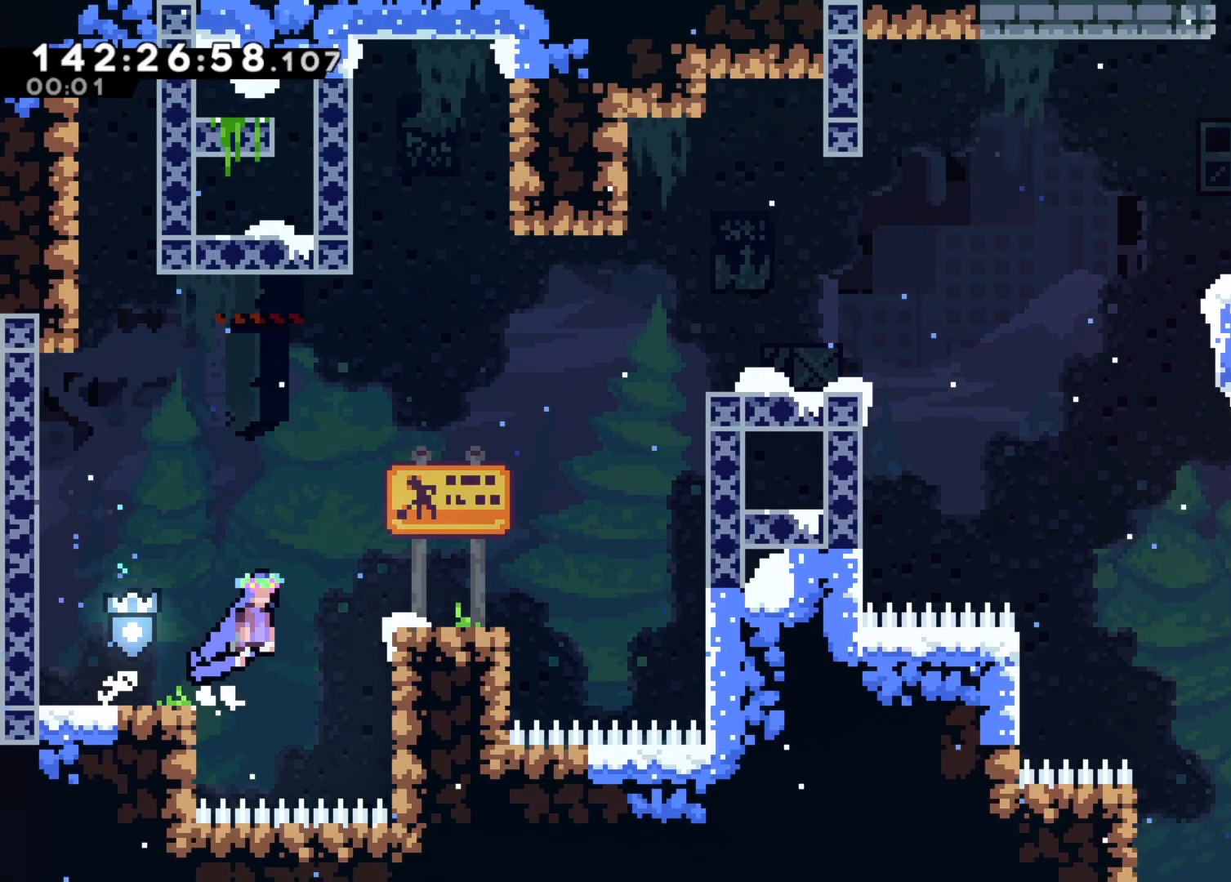
{"keys": ["jump", "right"], "events": [[317, "jump2", "up"], [500, "jump", "down"]]}
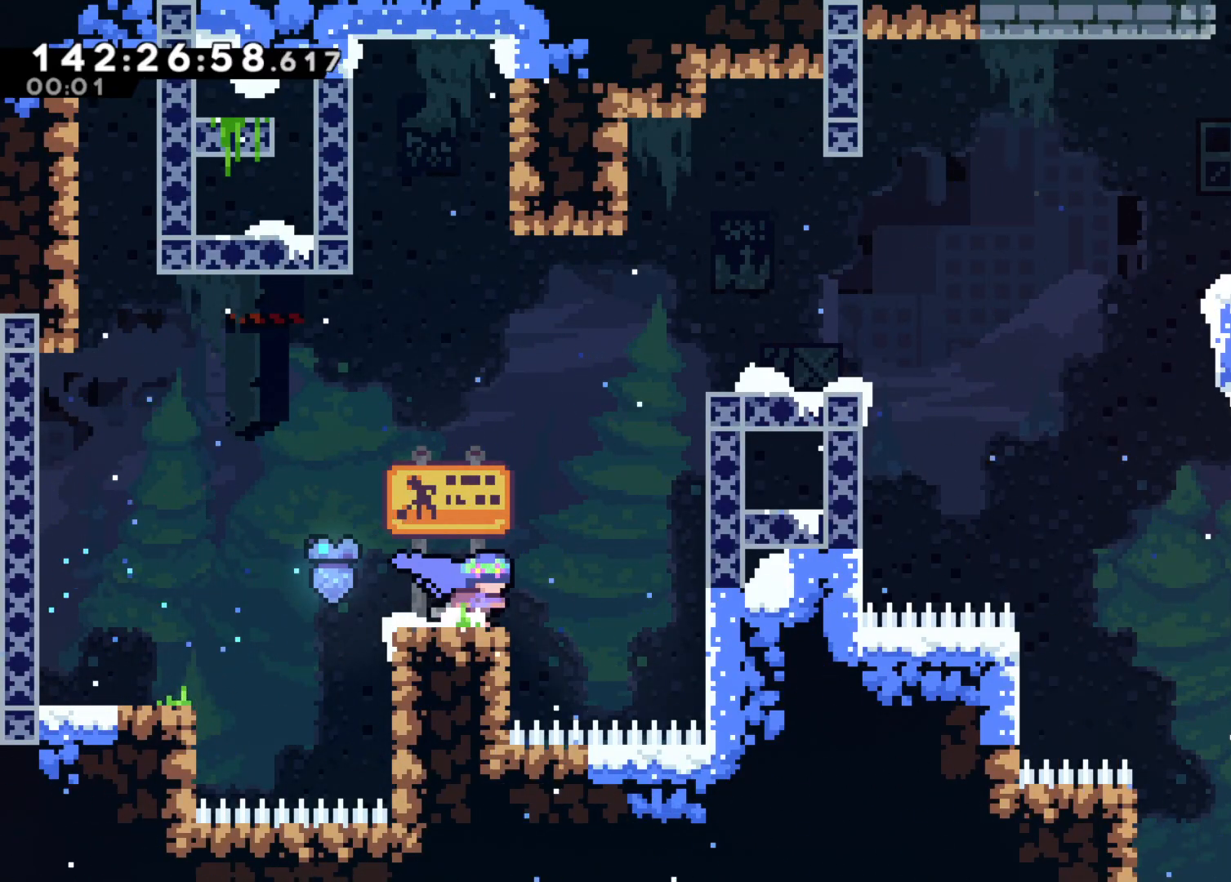
{"keys": [], "events": [[300, "jump", "up"], [433, "right", "up"]]}
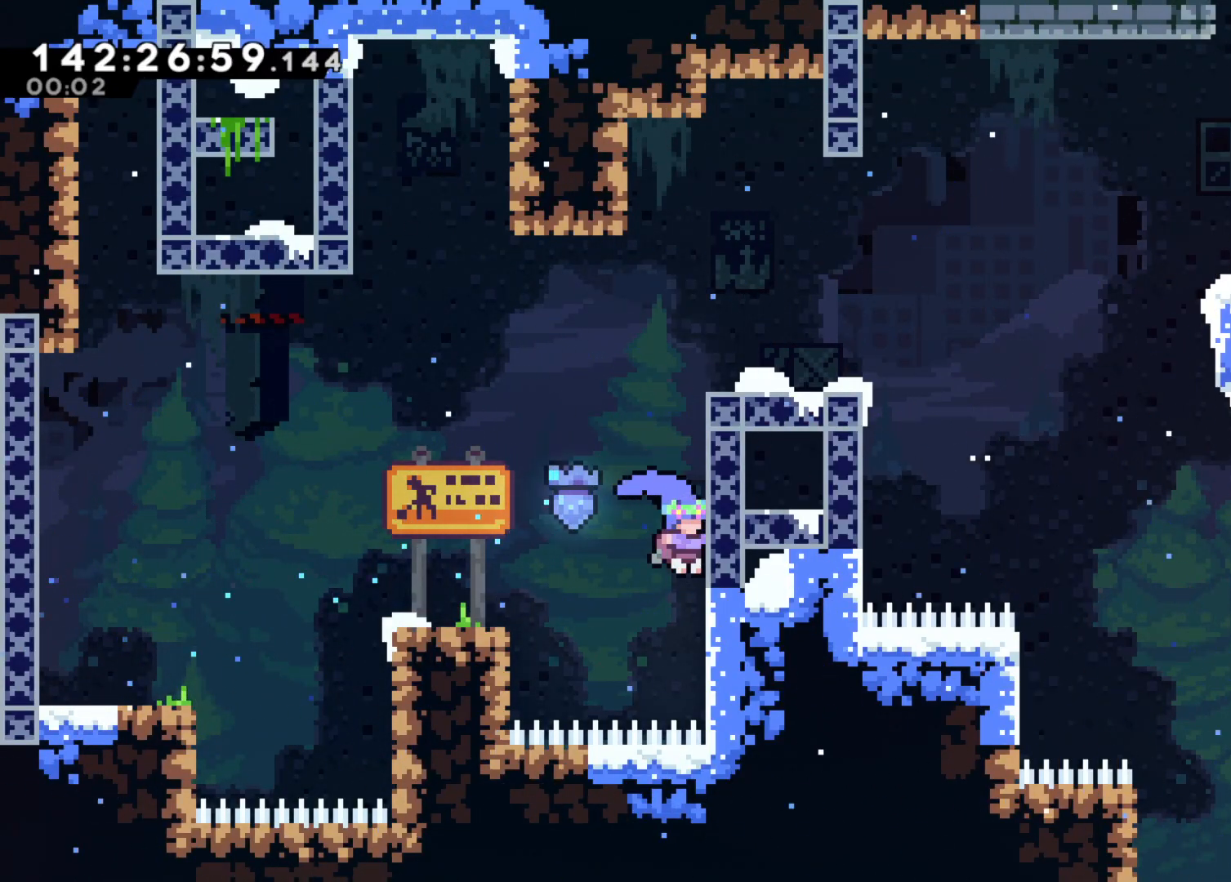
{"keys": ["grab", "jump", "jump2", "right"], "events": [[33, "jump2", "down"], [250, "right", "down"], [350, "grab", "down"], [450, "jump", "down"]]}
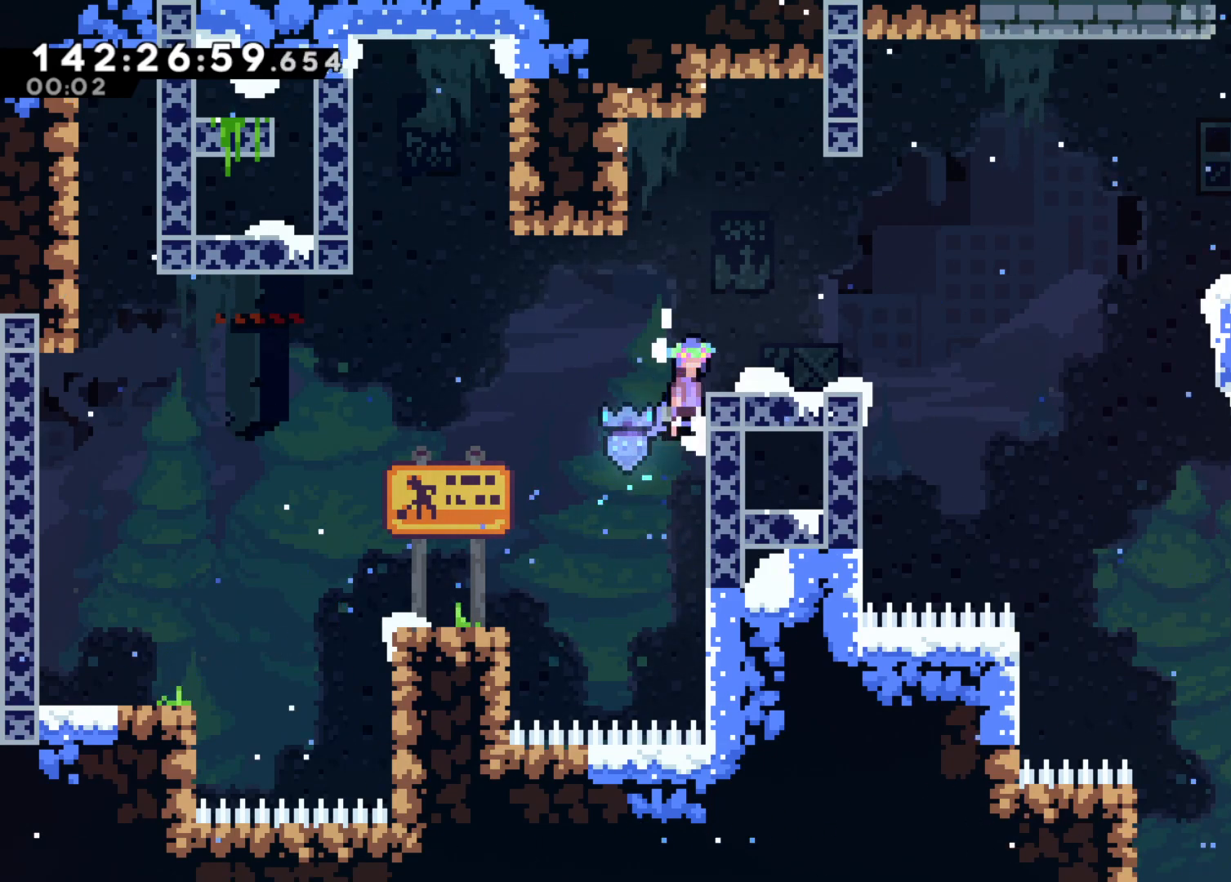
{"keys": ["jump", "right"], "events": [[133, "jump", "up"], [133, "jump2", "up"], [183, "grab", "up"], [417, "jump", "down"]]}
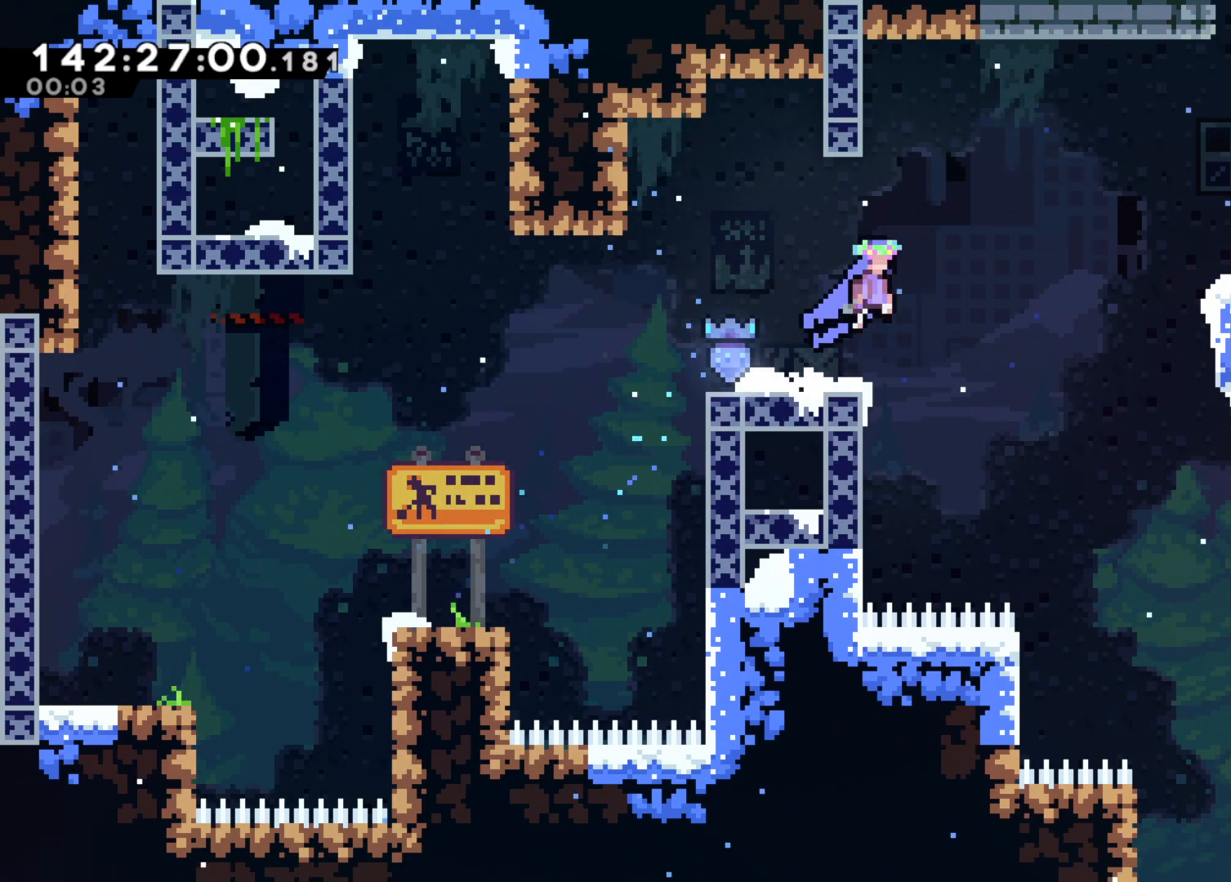
{"keys": ["grab", "jump", "left"], "events": [[50, "jump", "up"], [50, "right", "up"], [300, "left", "down"], [433, "grab", "down"], [467, "jump", "down"]]}
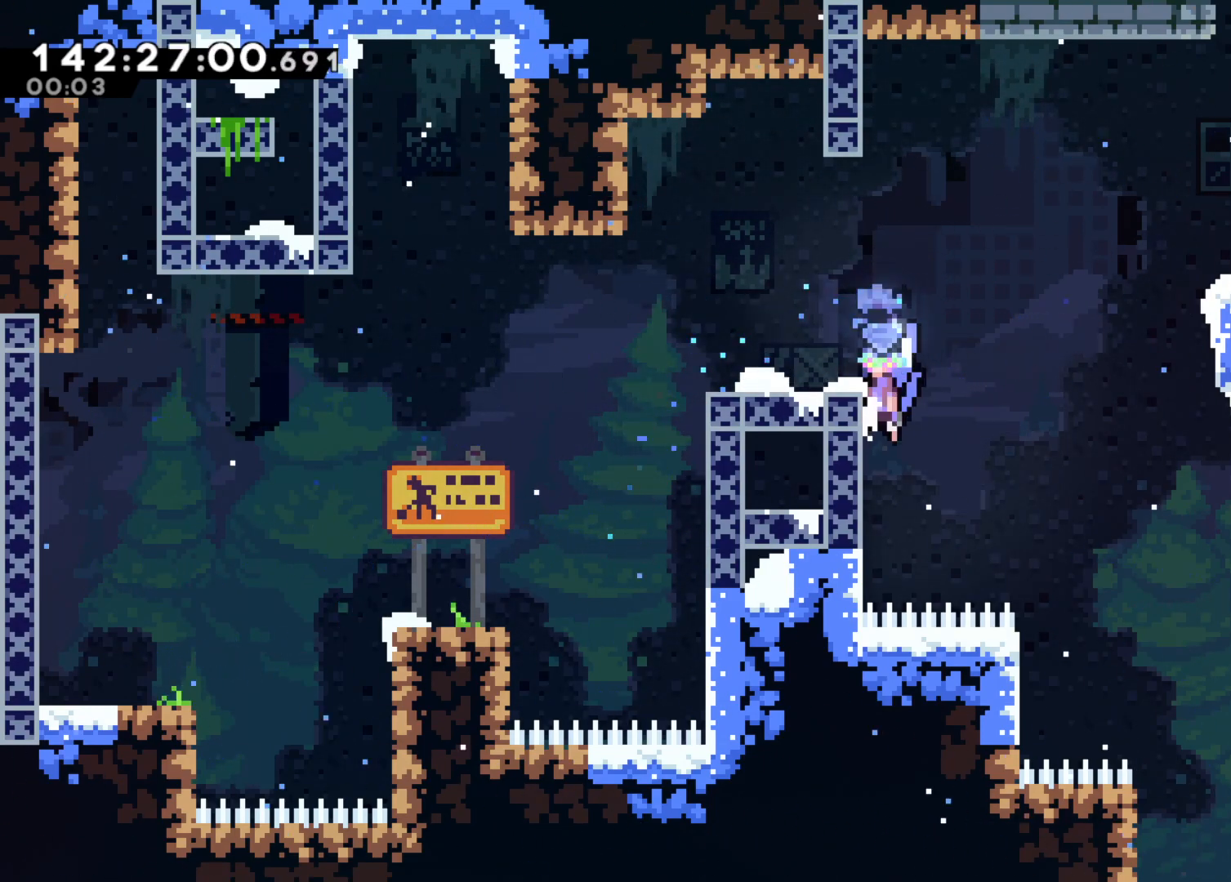
{"keys": ["grab", "jump", "right"], "events": [[17, "left", "up"], [317, "jump", "up"], [500, "jump", "down"], [500, "right", "down"]]}
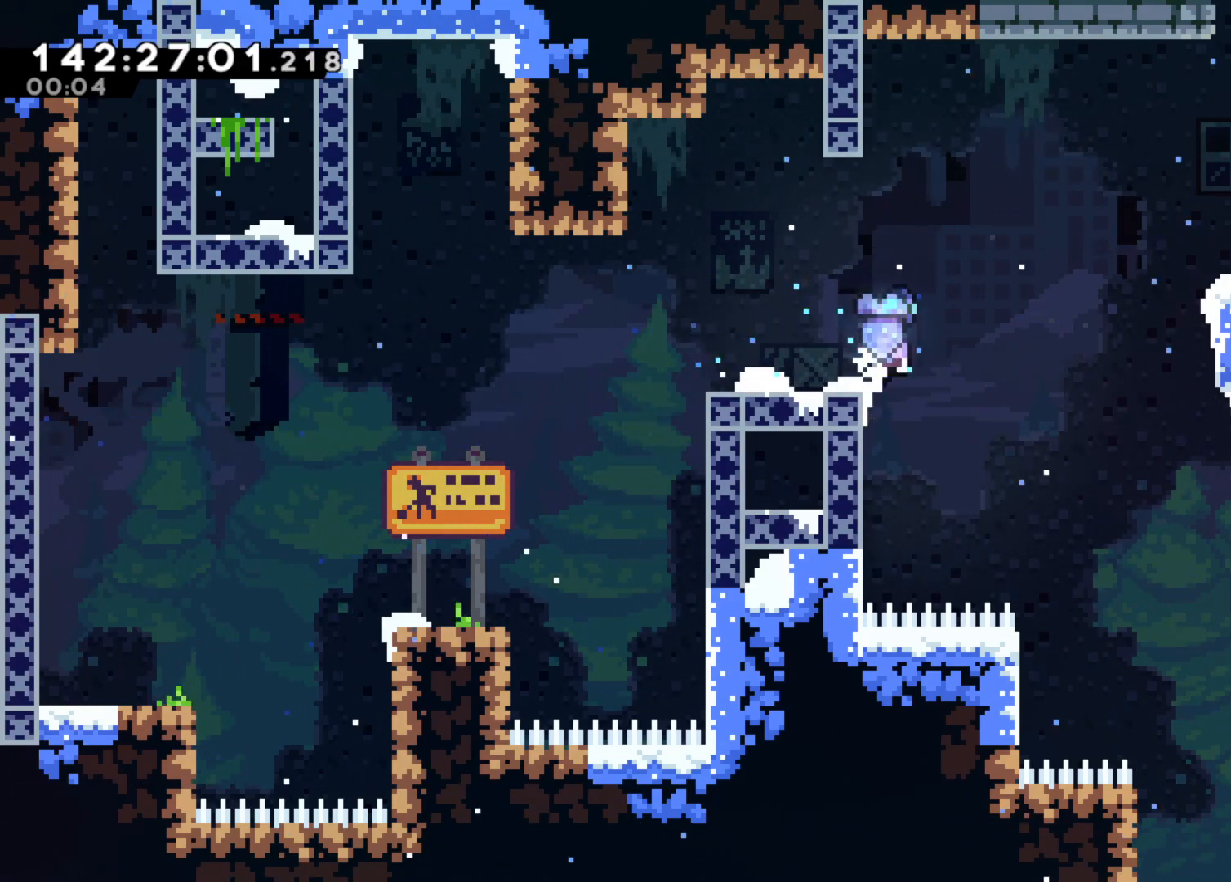
{"keys": ["grab", "jump", "right"], "events": []}
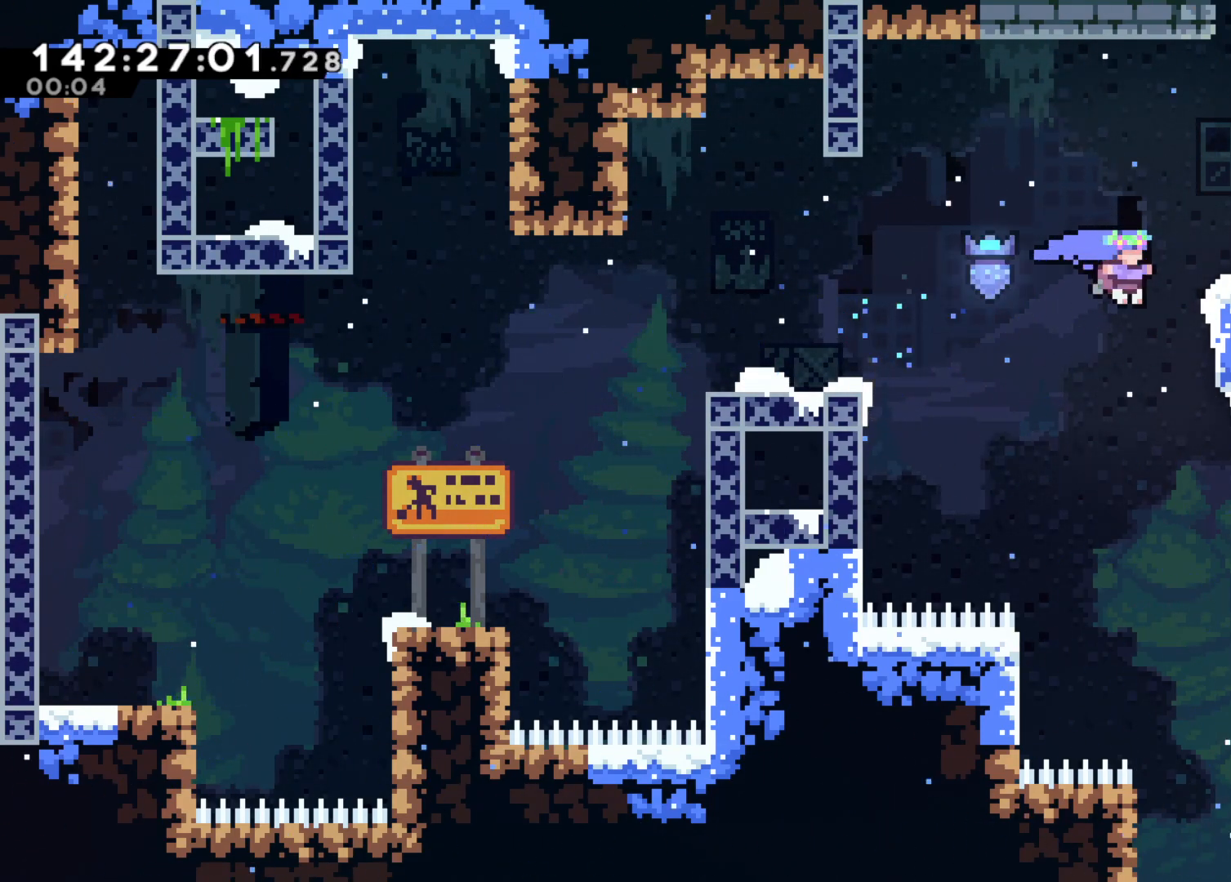
{"keys": ["jump2"], "events": [[67, "jump", "up"], [200, "jump", "down"], [283, "grab", "up"], [333, "jump", "up"], [333, "jump2", "down"], [333, "right", "up"]]}
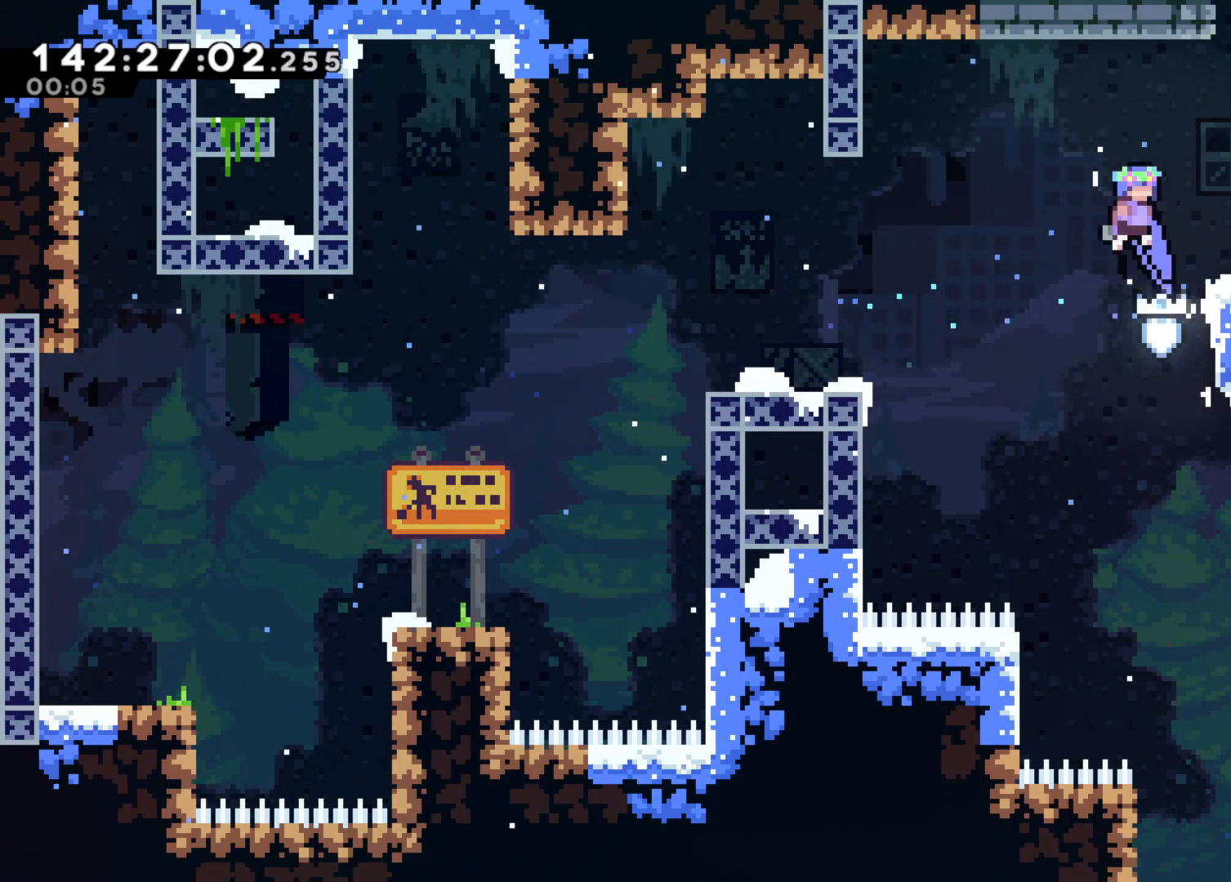
{"keys": ["jump", "right"], "events": [[33, "right", "down"], [267, "jump2", "up"], [317, "right", "up"], [400, "jump", "down"], [483, "right", "down"]]}
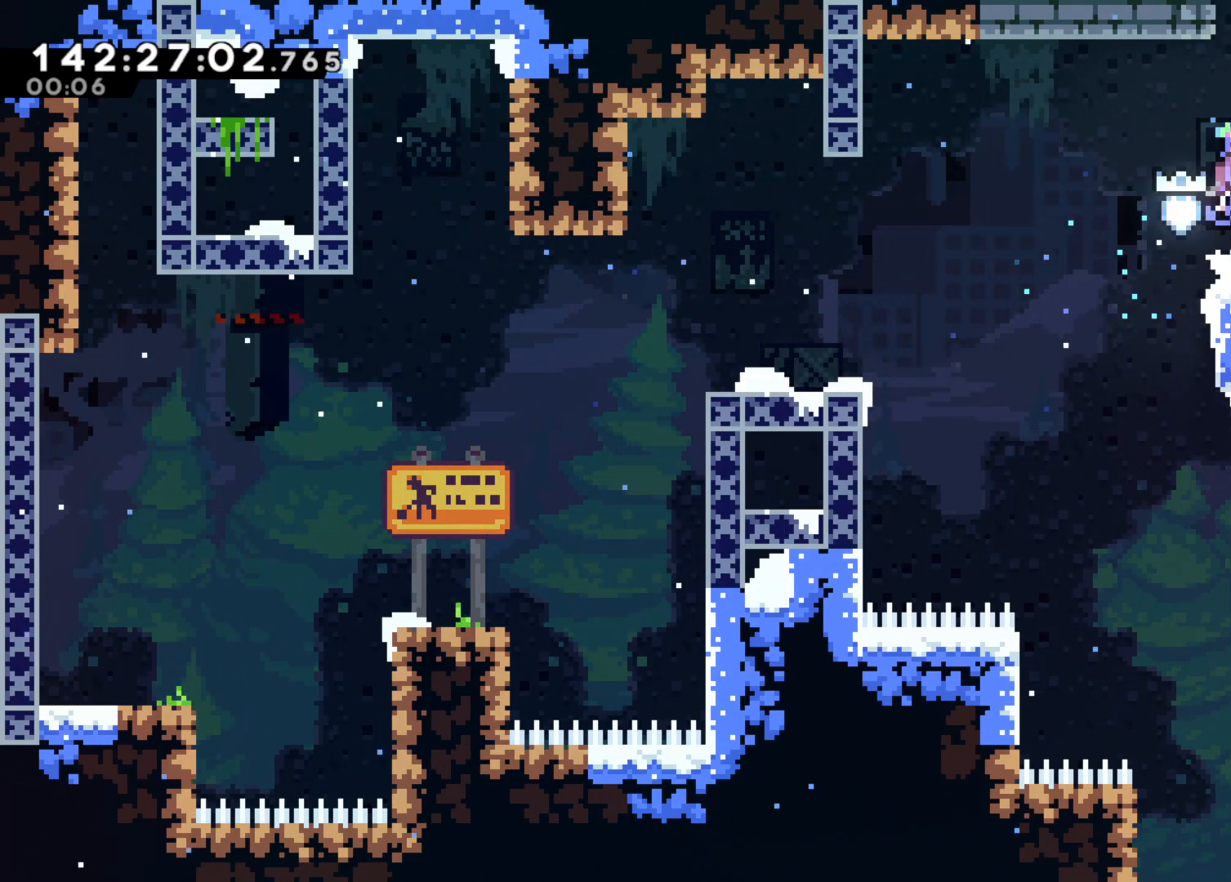
{"keys": ["jump", "right"], "events": [[183, "jump", "up"], [283, "jump", "down"]]}
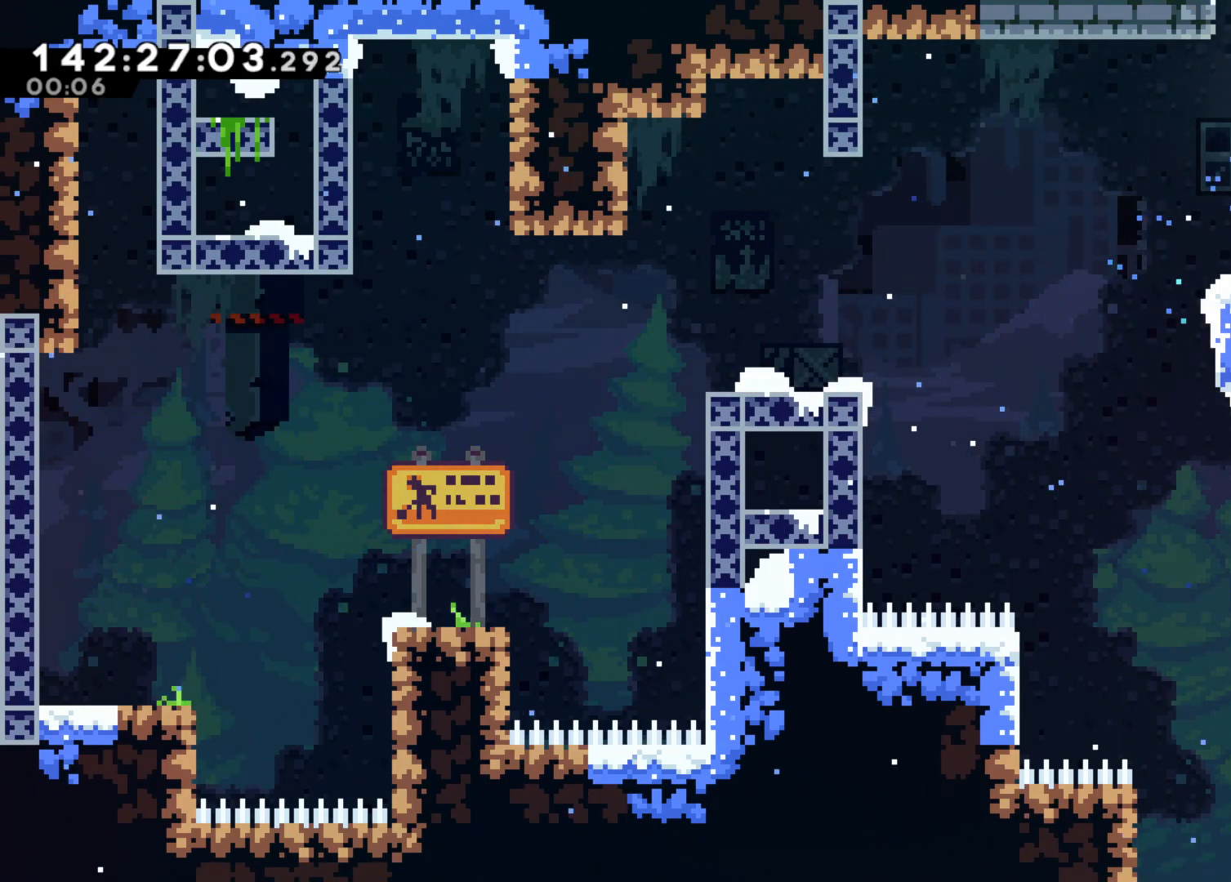
{"keys": ["right"], "events": [[183, "jump", "up"]]}
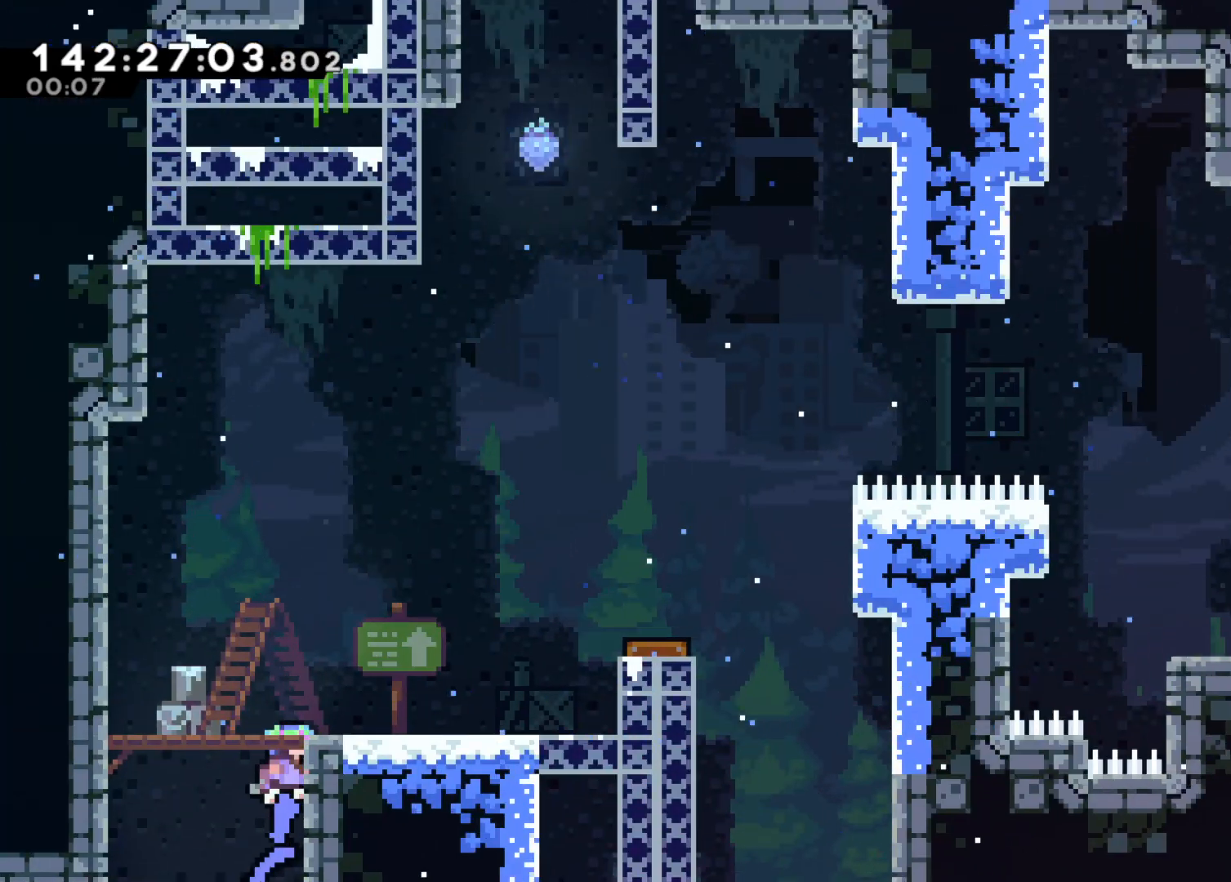
{"keys": ["right"], "events": []}